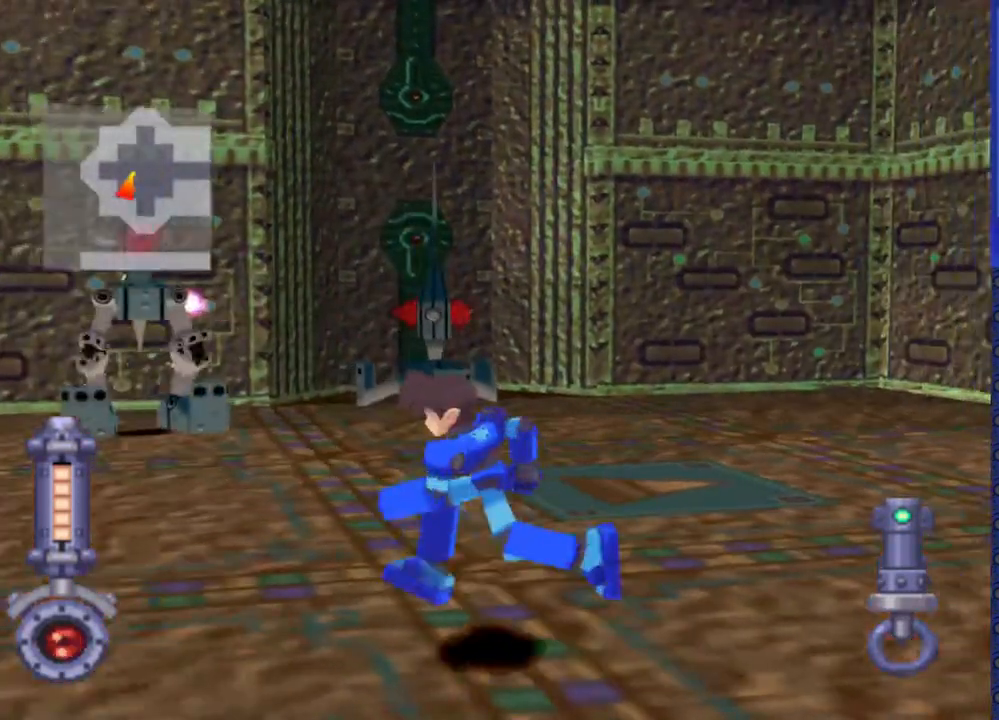
Gameplay with a controller (PlayStation layout); each line is a JSON object with the inputs held at the frame after it (dt_ms = milliseconds from this image to that frame). "events" lists button and stick changes between this image and that frame as [ms after this image, input, new state], when the widget could be followed in between. Not read: L3 R3.
{"dt_ms": 1000, "buttons": ["SQUARE", "DPAD_LEFT"]}
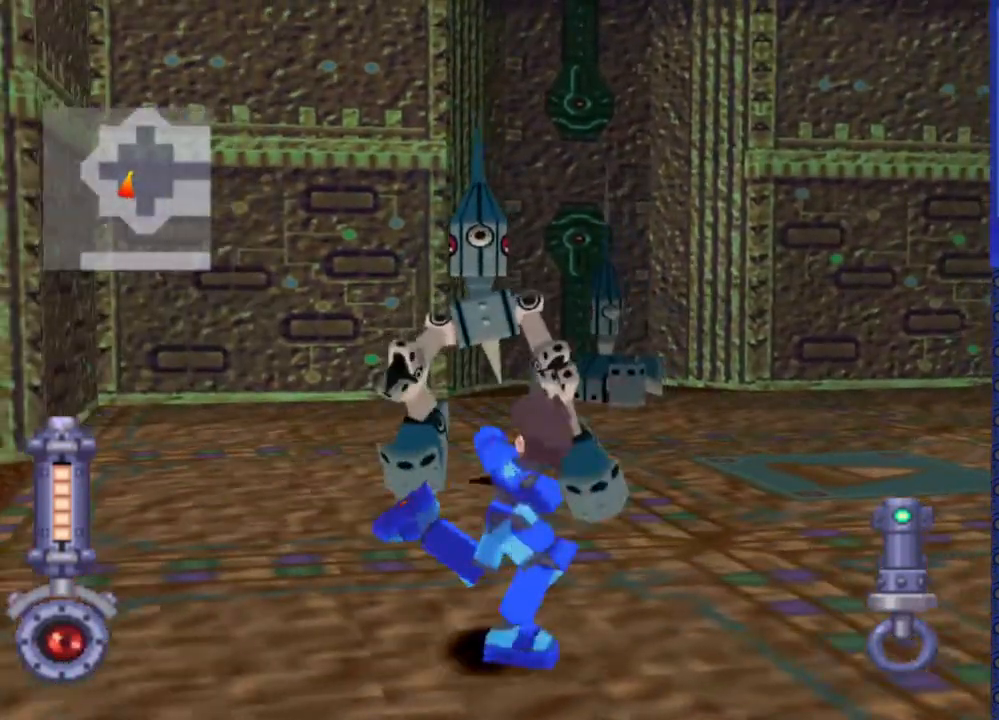
{"dt_ms": 500, "buttons": ["SQUARE", "DPAD_LEFT"], "events": [[183, "DPAD_LEFT", "up"], [367, "DPAD_LEFT", "down"]]}
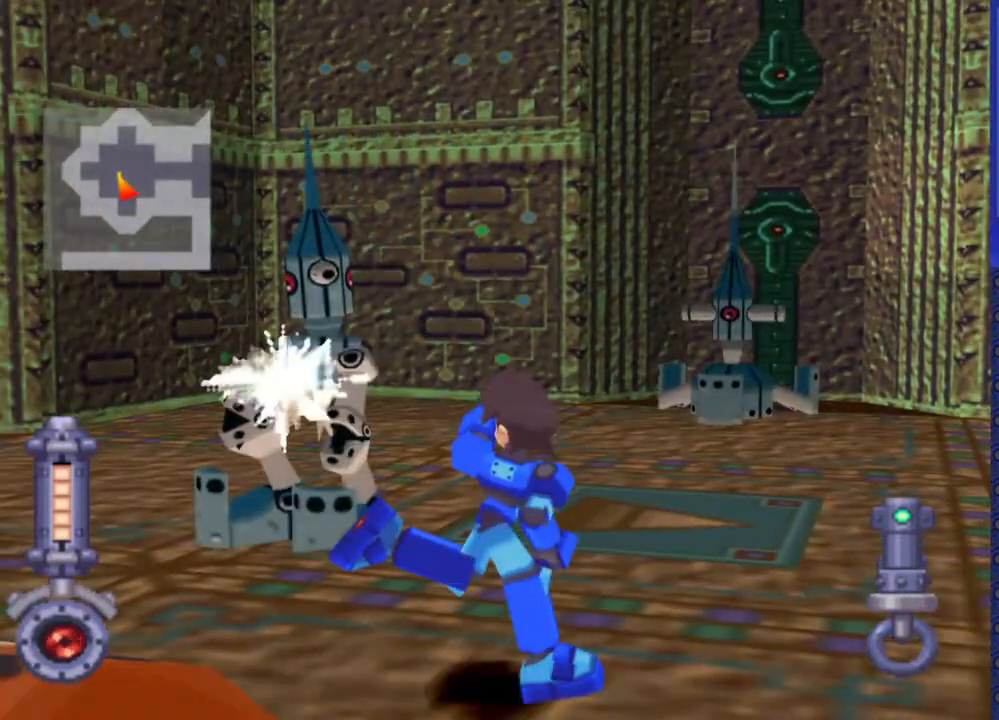
{"dt_ms": 500, "buttons": ["SQUARE", "DPAD_LEFT"], "events": []}
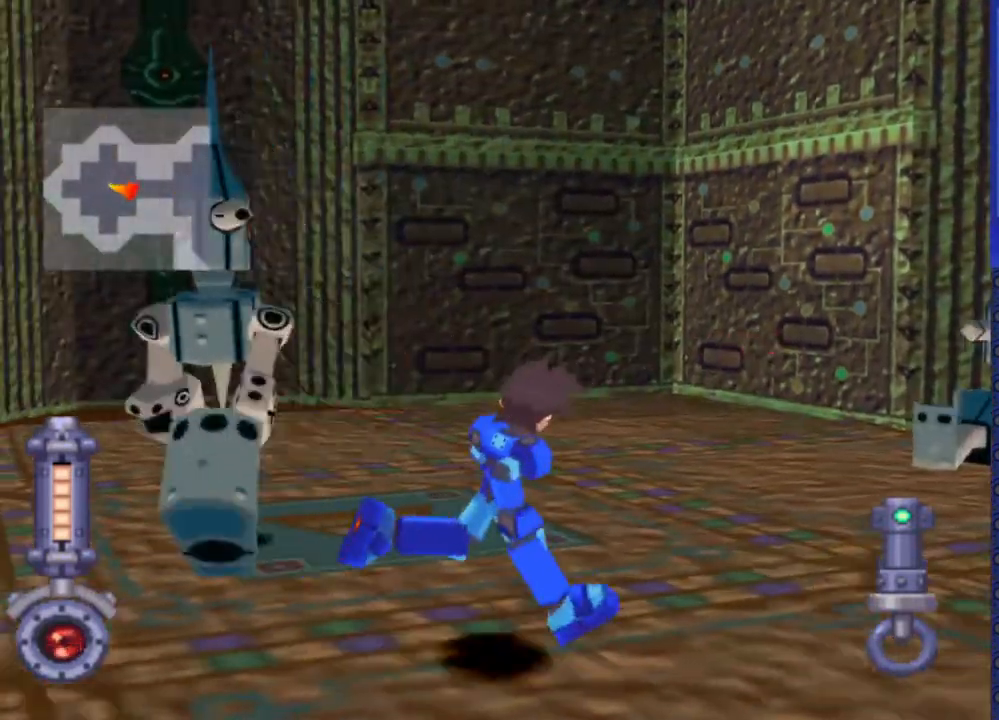
{"dt_ms": 500, "buttons": ["SQUARE", "DPAD_LEFT"], "events": []}
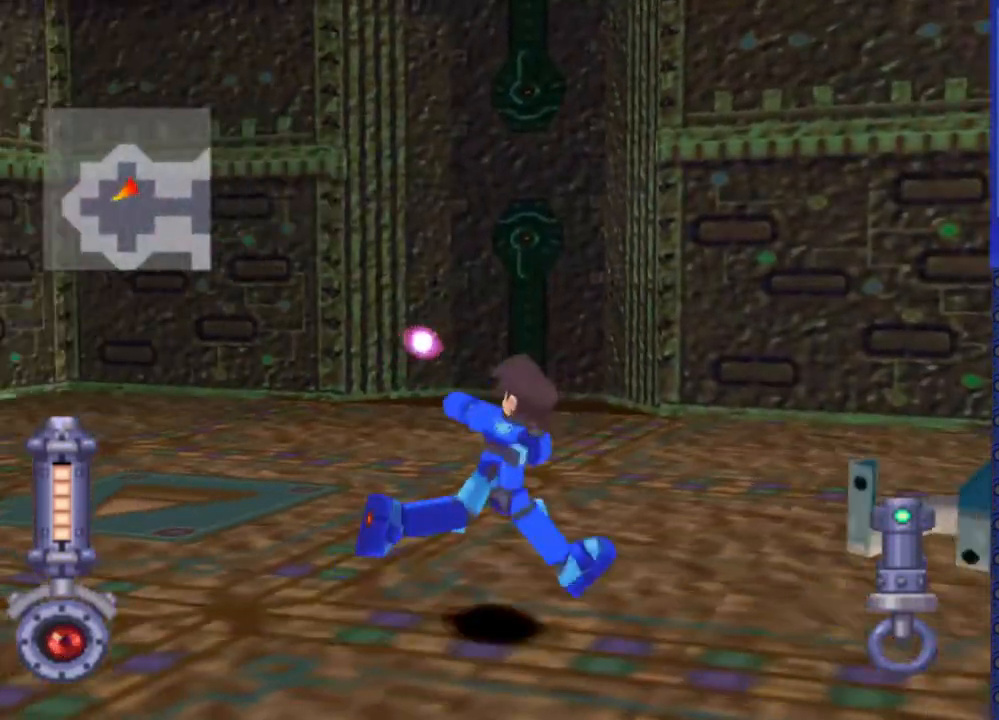
{"dt_ms": 500, "buttons": ["SQUARE", "DPAD_LEFT"], "events": []}
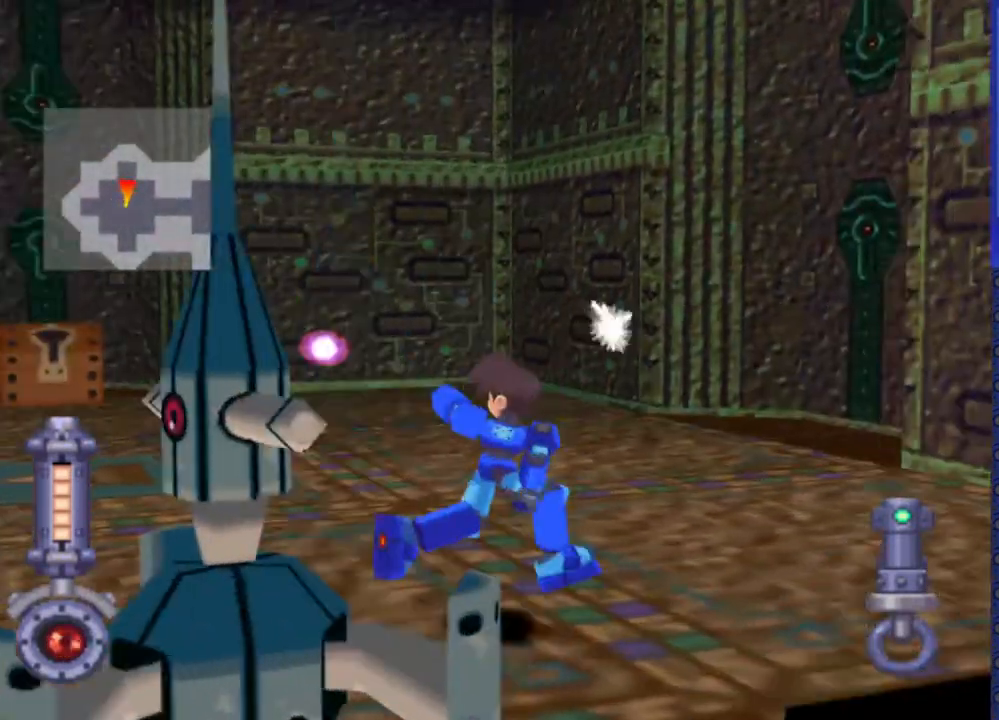
{"dt_ms": 500, "buttons": ["SQUARE", "DPAD_LEFT"], "events": [[300, "DPAD_LEFT", "up"], [417, "DPAD_LEFT", "down"]]}
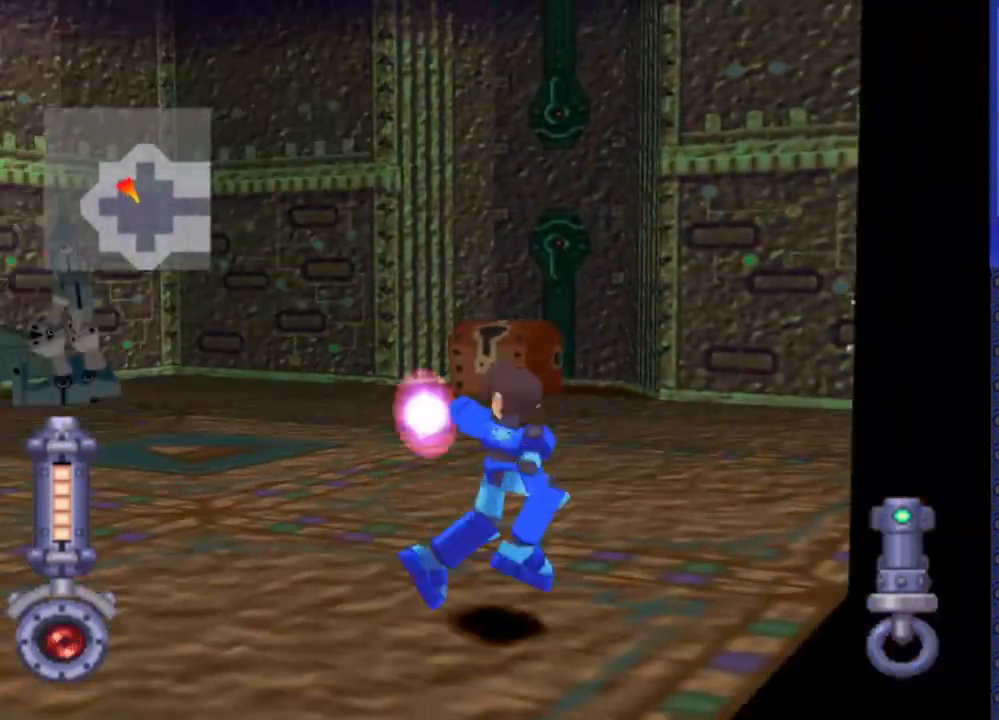
{"dt_ms": 500, "buttons": ["SQUARE", "DPAD_LEFT"], "events": [[50, "DPAD_LEFT", "up"], [267, "DPAD_LEFT", "down"]]}
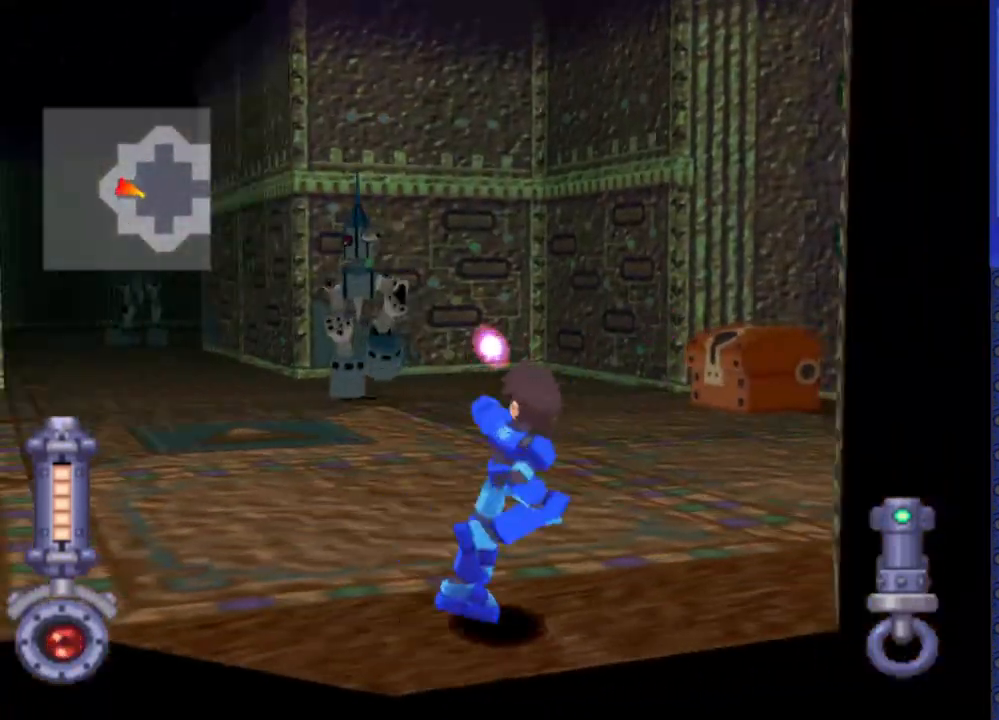
{"dt_ms": 500, "buttons": ["SQUARE"], "events": [[317, "DPAD_LEFT", "up"]]}
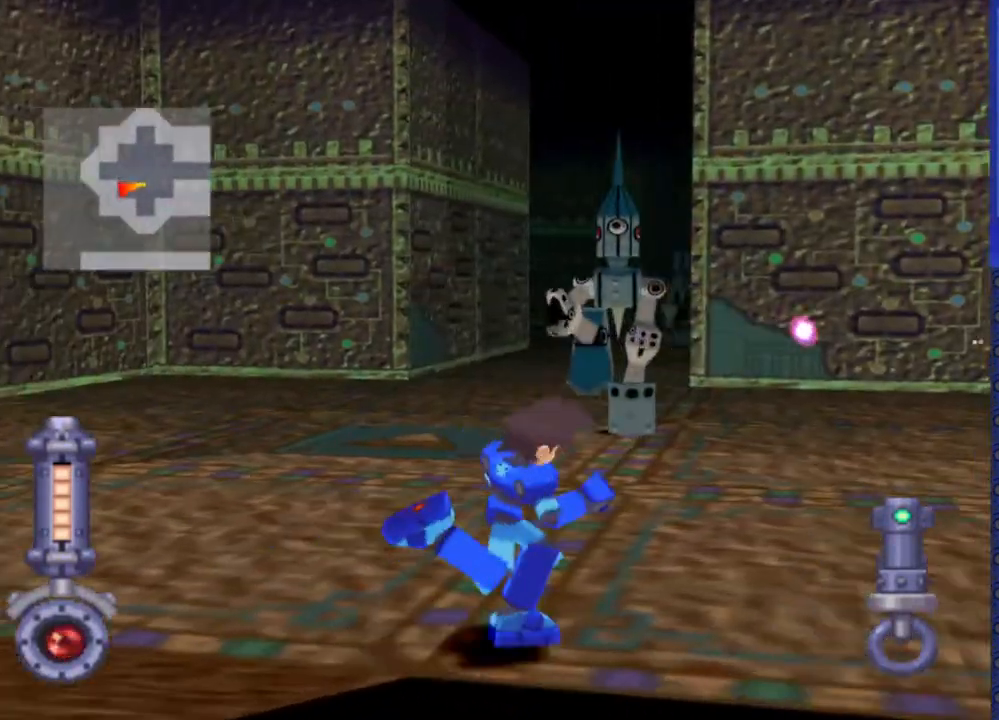
{"dt_ms": 500, "buttons": ["SQUARE", "DPAD_LEFT"], "events": [[333, "DPAD_LEFT", "down"]]}
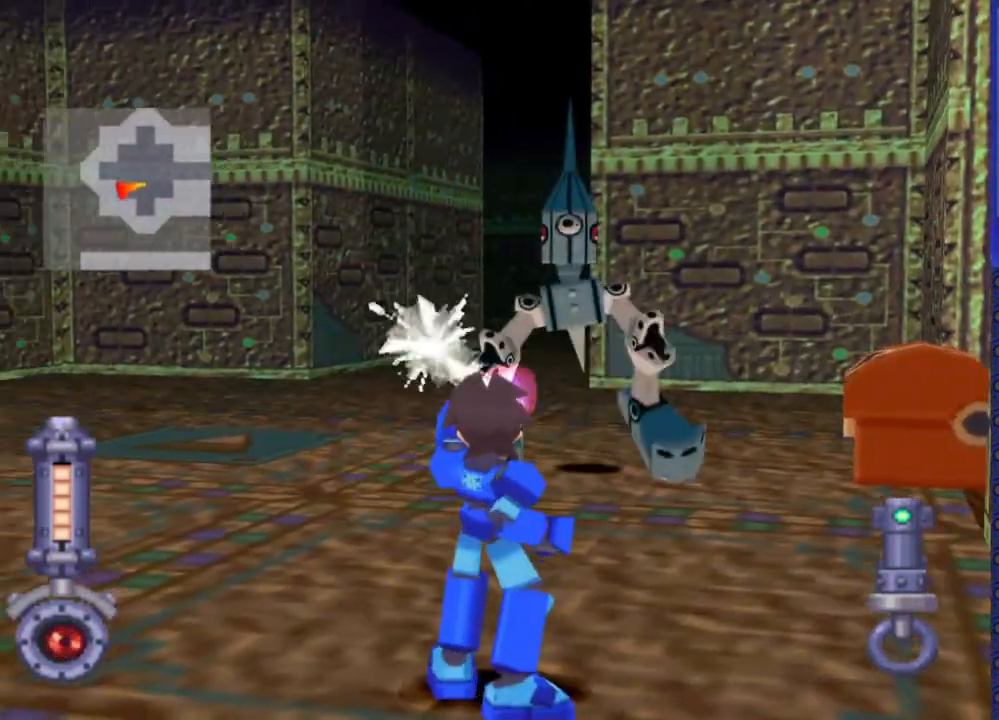
{"dt_ms": 500, "buttons": ["SQUARE", "DPAD_RIGHT"], "events": [[217, "DPAD_LEFT", "up"], [433, "DPAD_RIGHT", "down"]]}
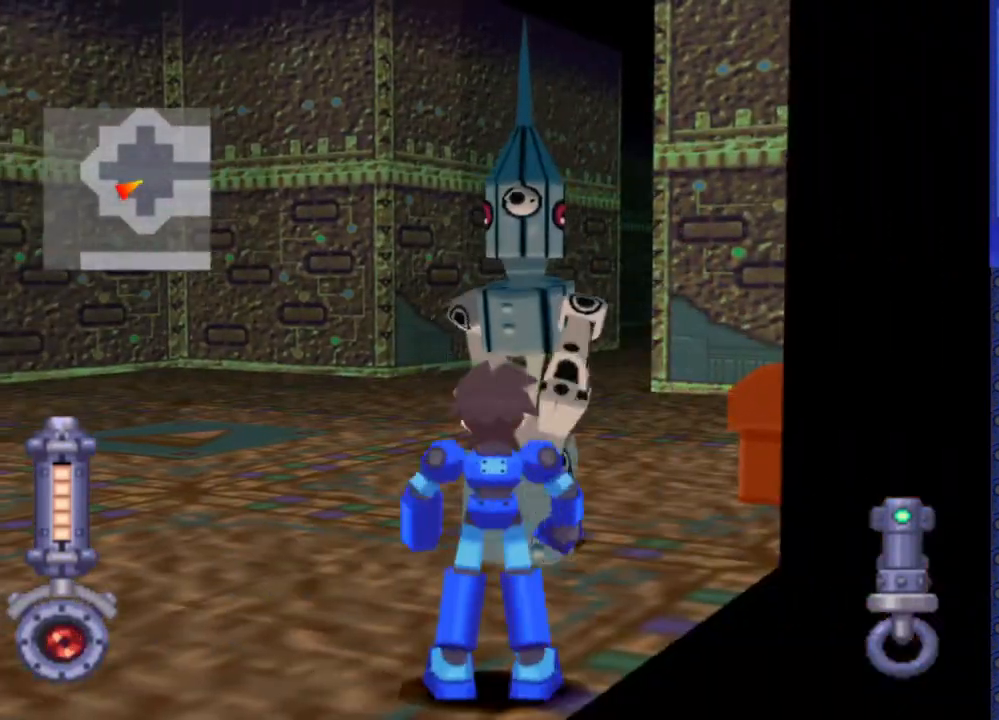
{"dt_ms": 500, "buttons": ["SQUARE", "DPAD_RIGHT"], "events": [[33, "SQUARE", "up"], [217, "SQUARE", "down"]]}